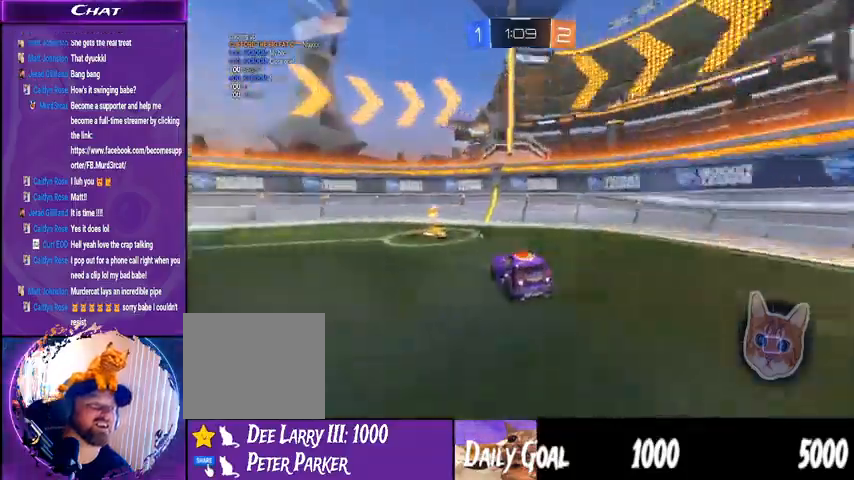
Gameplay with a controller (PlayStation layout); each line is a JSON object with the inputs held at the frame after it. "events" lists button and stick changes between this image and that frame as [ms after this image, input, new state], when the widget could be followed in between. Not read: HOME L1 R1.
{"buttons": ["R2"], "left_stick": "center", "right_stick": "center", "events": [[167, "left_stick", "center"], [267, "TRIANGLE", "up"]]}
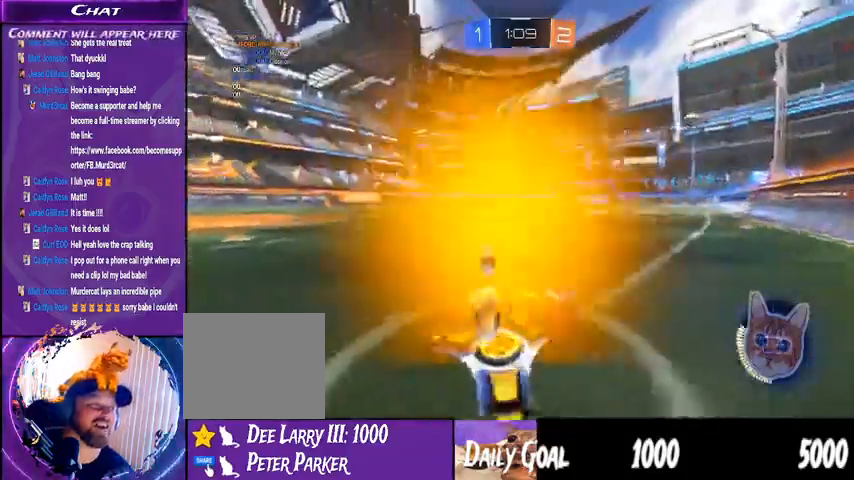
{"buttons": ["R2"], "left_stick": "left", "right_stick": "center", "events": [[200, "left_stick", "left"]]}
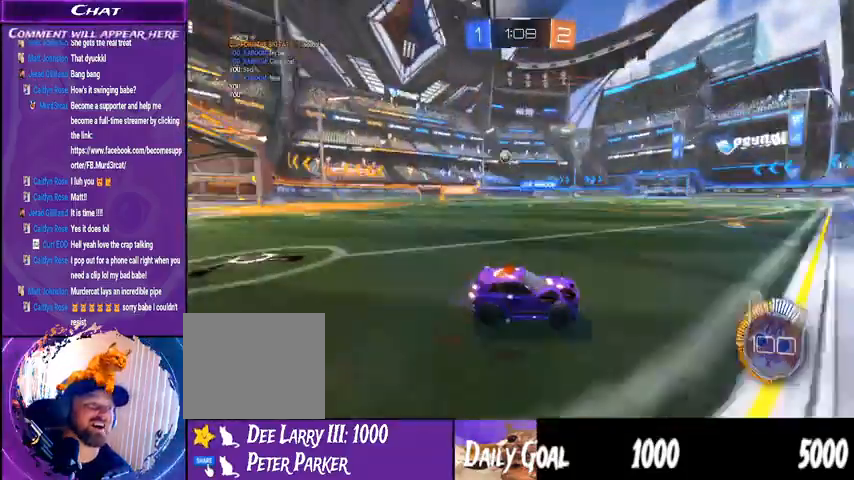
{"buttons": ["R2"], "left_stick": "left", "right_stick": "center", "events": [[67, "left_stick", "center"], [200, "left_stick", "left"]]}
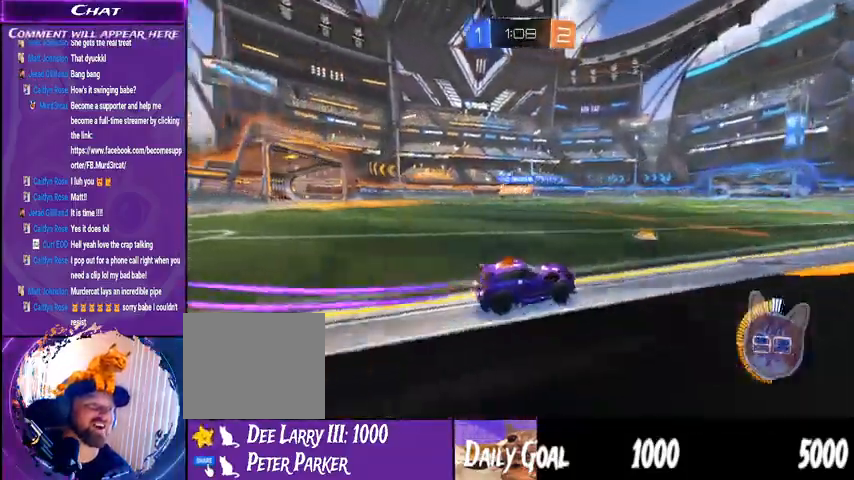
{"buttons": ["R2"], "left_stick": "left", "right_stick": "center", "events": [[167, "left_stick", "center"], [233, "left_stick", "left"]]}
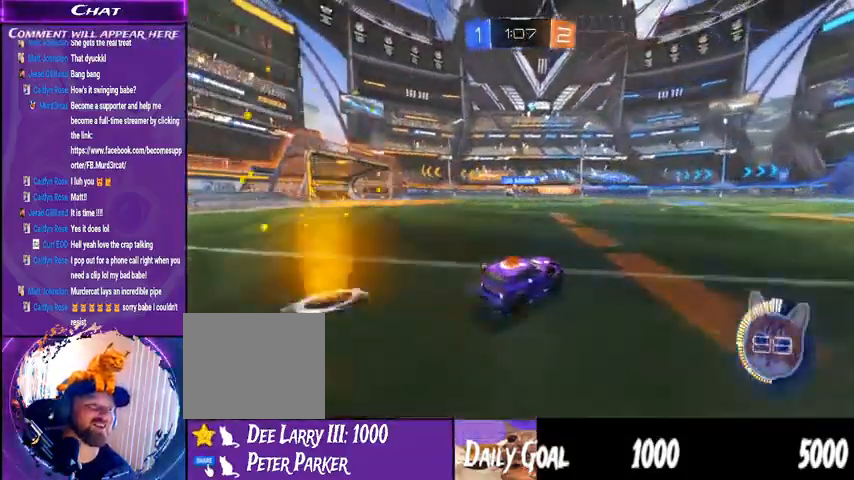
{"buttons": ["R2"], "left_stick": "right", "right_stick": "center", "events": [[33, "left_stick", "center"], [500, "left_stick", "right"]]}
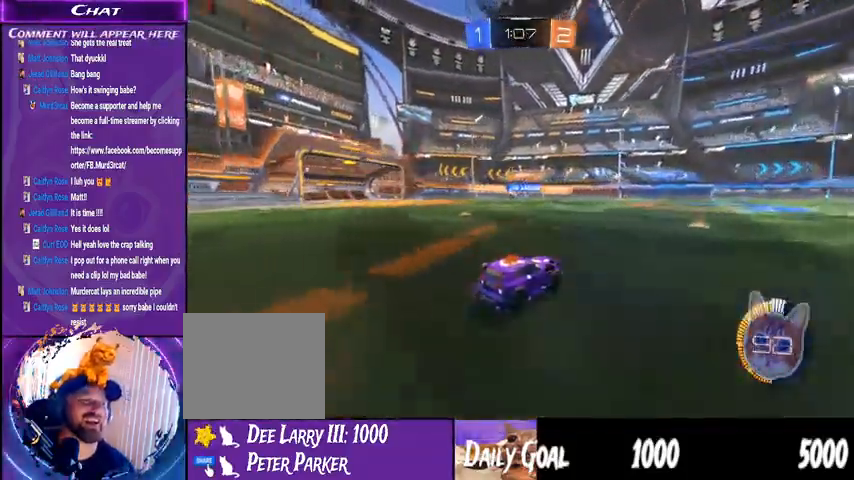
{"buttons": ["R2"], "left_stick": "left", "right_stick": "center", "events": [[133, "left_stick", "center"], [400, "left_stick", "left"]]}
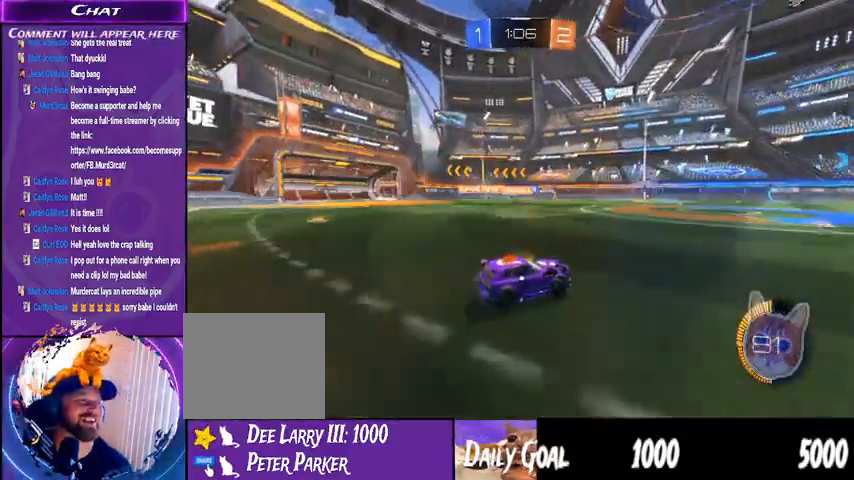
{"buttons": ["R2"], "left_stick": "center", "right_stick": "center", "events": [[33, "left_stick", "center"]]}
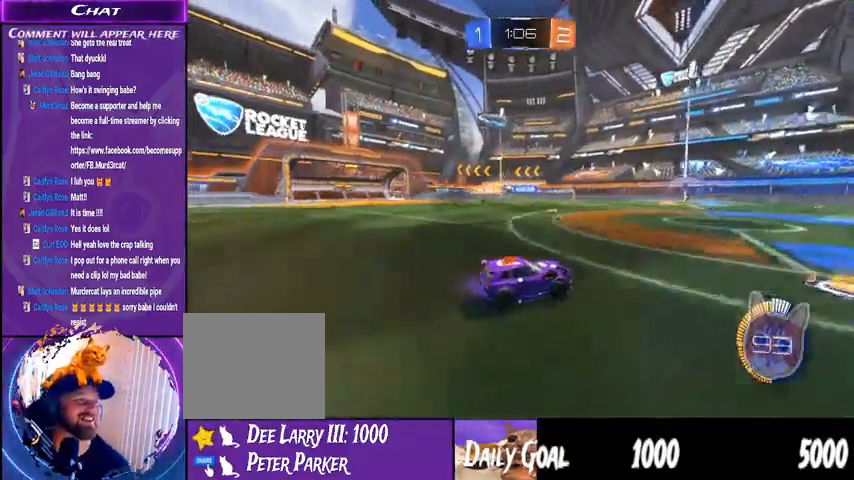
{"buttons": ["R2"], "left_stick": "left", "right_stick": "center", "events": [[233, "left_stick", "left"]]}
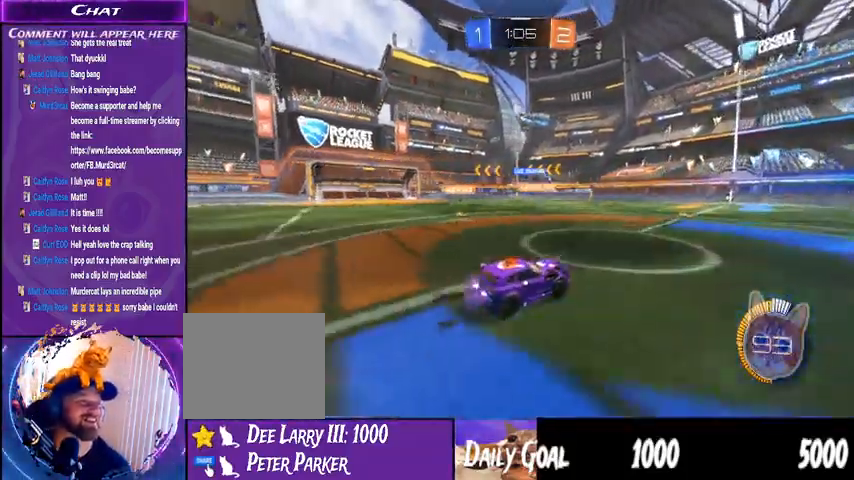
{"buttons": [], "left_stick": "right", "right_stick": "center", "events": [[167, "R2", "up"], [333, "left_stick", "down"], [433, "left_stick", "right"]]}
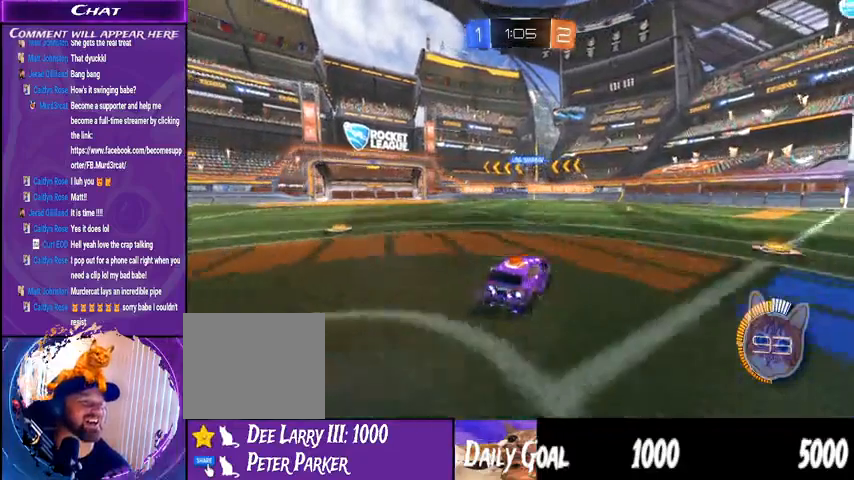
{"buttons": ["R2"], "left_stick": "center", "right_stick": "center", "events": [[67, "R2", "down"], [467, "left_stick", "center"]]}
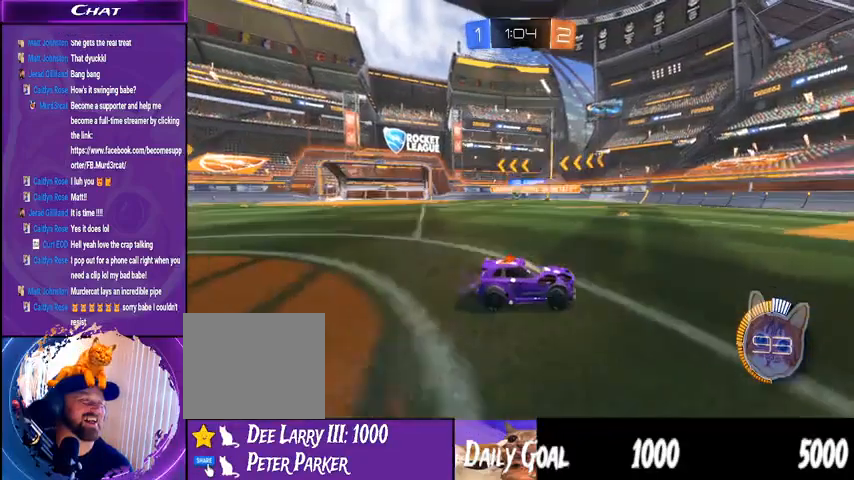
{"buttons": ["R2"], "left_stick": "center", "right_stick": "center", "events": []}
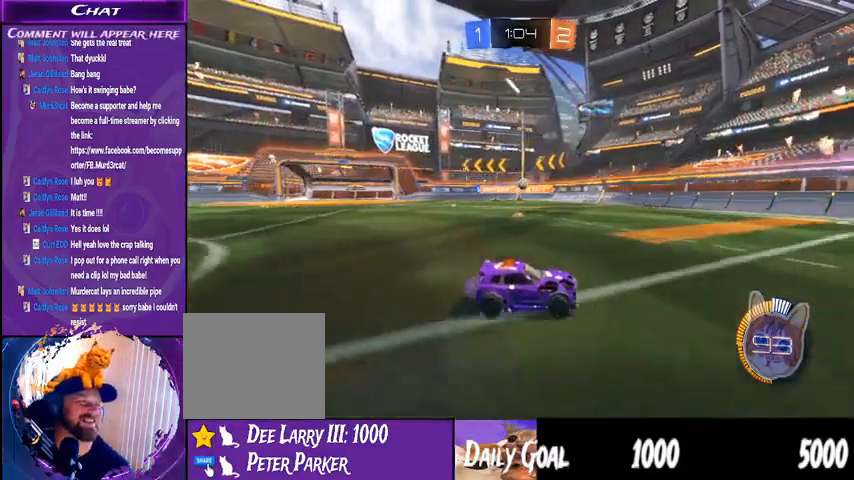
{"buttons": ["R2"], "left_stick": "right", "right_stick": "center", "events": [[300, "left_stick", "right"]]}
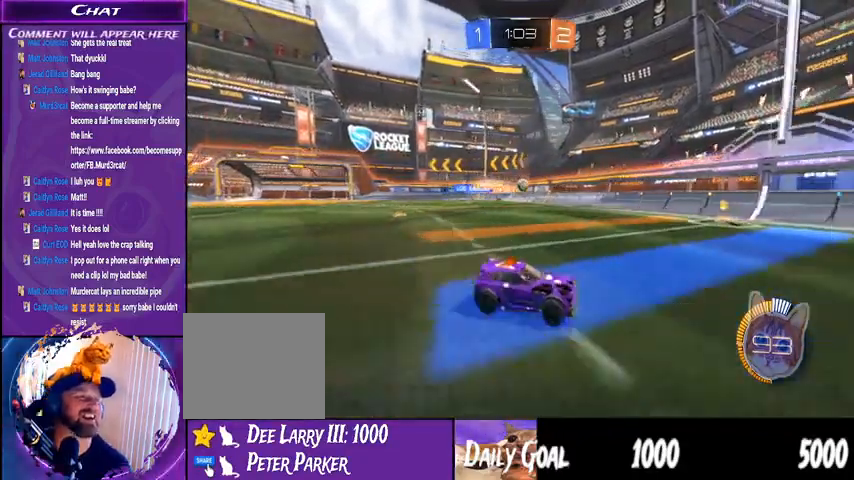
{"buttons": ["R2"], "left_stick": "right", "right_stick": "center", "events": [[167, "left_stick", "center"], [367, "left_stick", "right"]]}
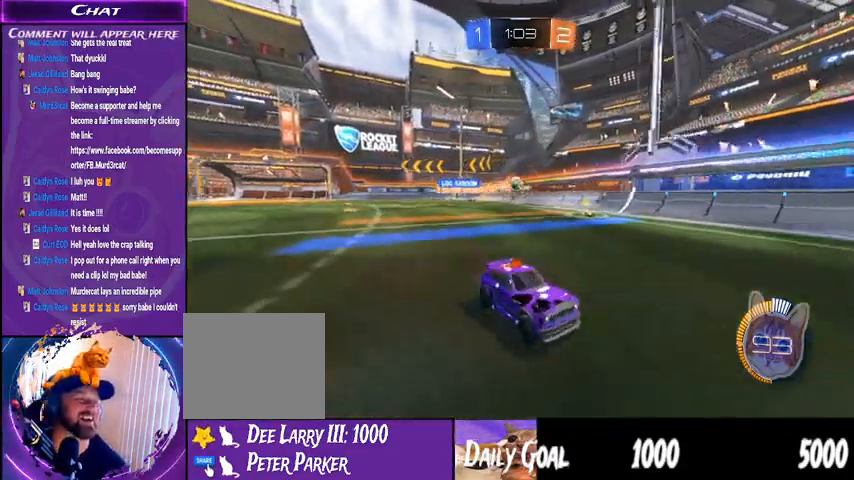
{"buttons": ["R2"], "left_stick": "down-right", "right_stick": "center", "events": [[33, "left_stick", "center"], [500, "left_stick", "down-right"]]}
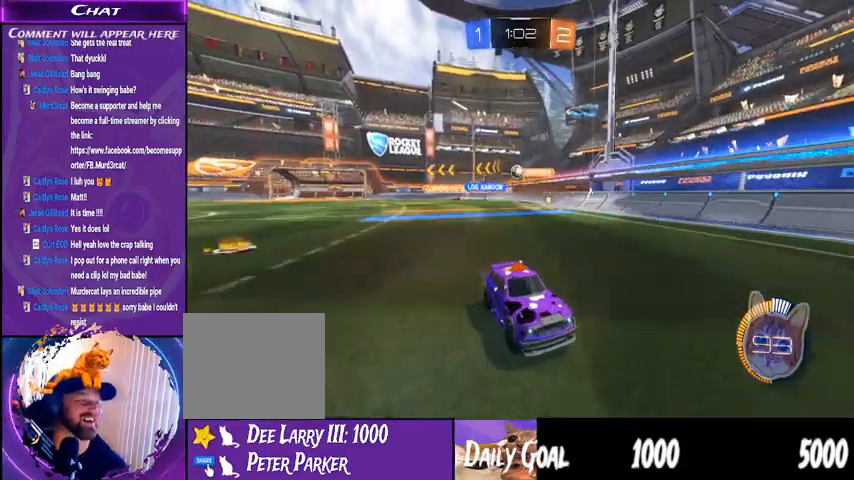
{"buttons": ["R2"], "left_stick": "center", "right_stick": "center", "events": [[300, "left_stick", "center"]]}
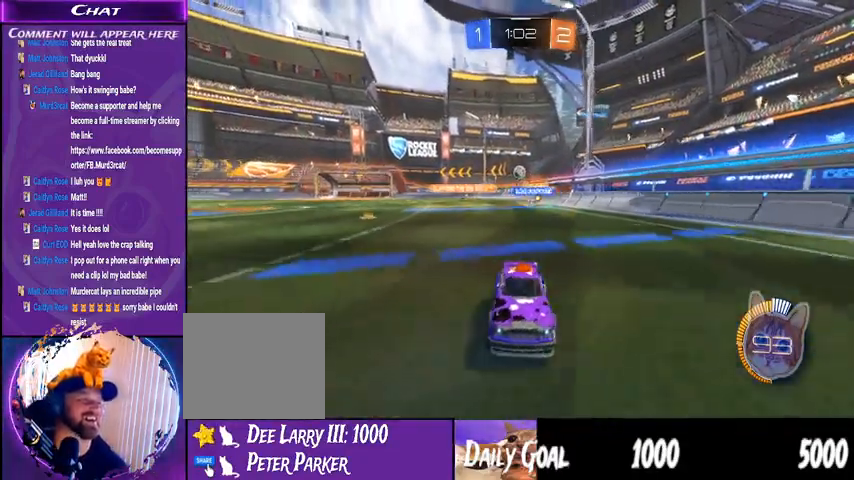
{"buttons": [], "left_stick": "center", "right_stick": "center", "events": [[200, "R2", "up"]]}
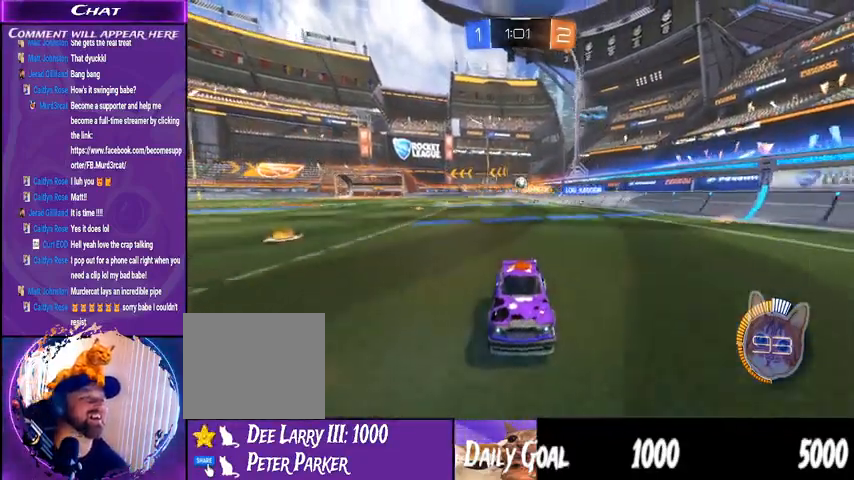
{"buttons": [], "left_stick": "down-right", "right_stick": "center", "events": [[333, "left_stick", "down-right"]]}
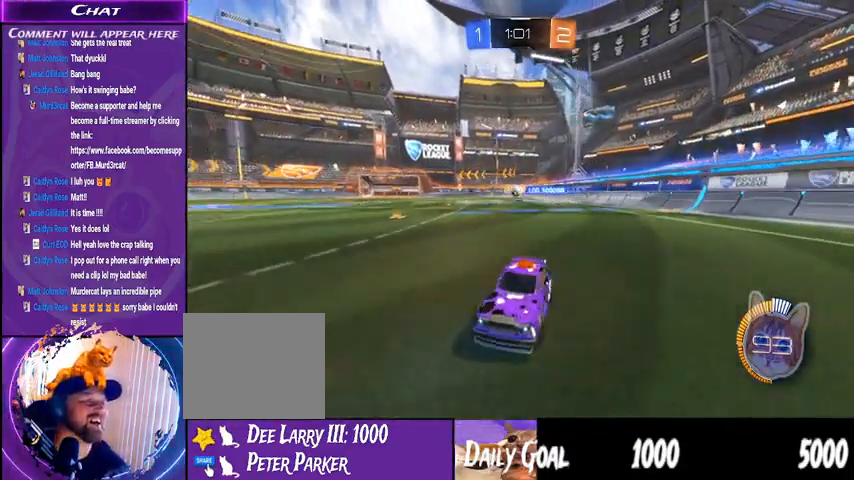
{"buttons": ["R2"], "left_stick": "center", "right_stick": "center", "events": [[200, "left_stick", "center"], [500, "R2", "down"]]}
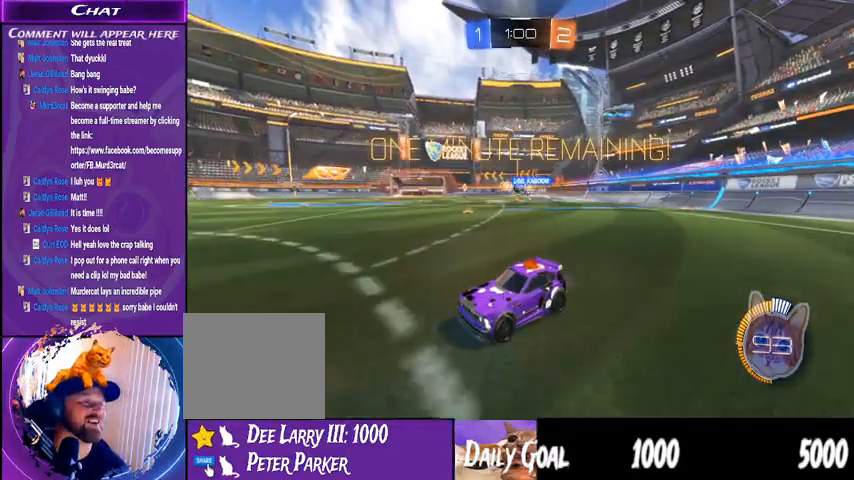
{"buttons": ["R2"], "left_stick": "right", "right_stick": "center", "events": [[267, "left_stick", "right"]]}
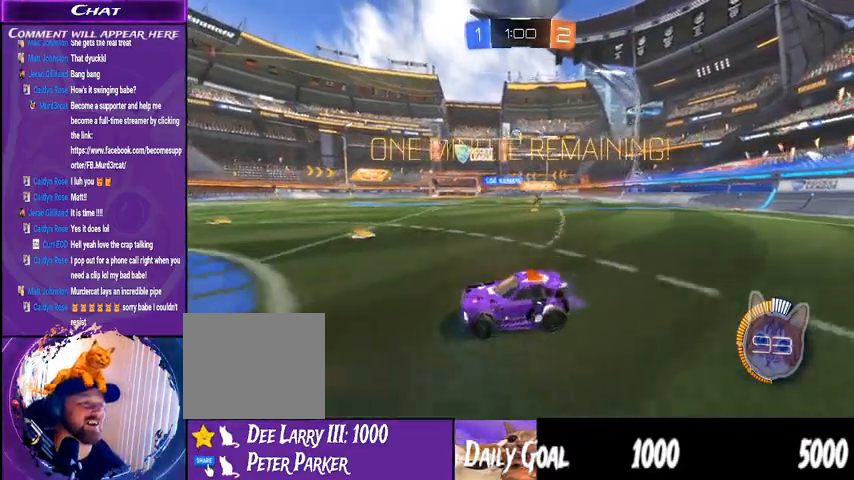
{"buttons": ["R2"], "left_stick": "left", "right_stick": "center", "events": [[333, "left_stick", "center"], [433, "left_stick", "left"]]}
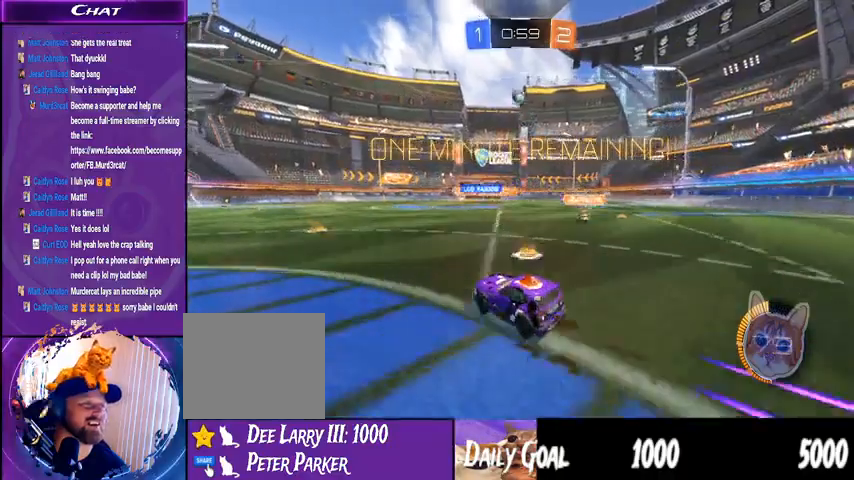
{"buttons": ["CROSS", "R2"], "left_stick": "center", "right_stick": "center", "events": [[33, "CROSS", "down"], [33, "left_stick", "center"], [100, "left_stick", "down"], [167, "CROSS", "up"], [333, "left_stick", "center"], [367, "CROSS", "down"]]}
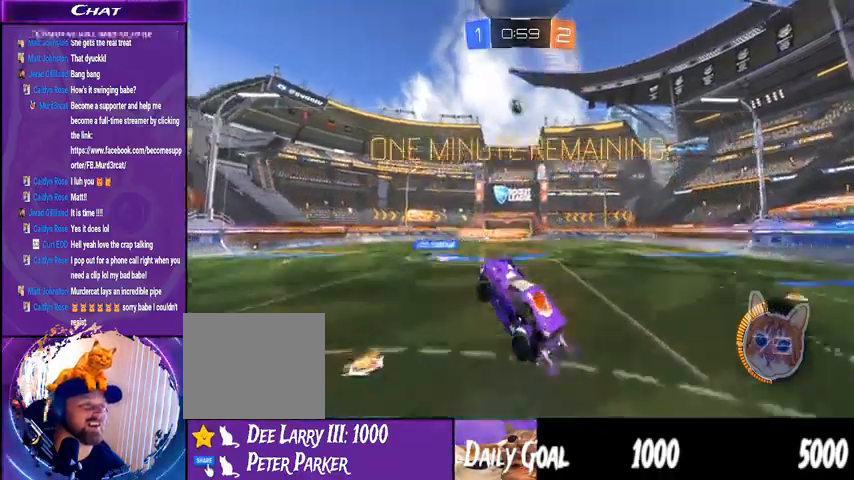
{"buttons": ["CROSS", "R2"], "left_stick": "right", "right_stick": "center", "events": [[167, "left_stick", "down"], [233, "left_stick", "center"], [467, "left_stick", "right"]]}
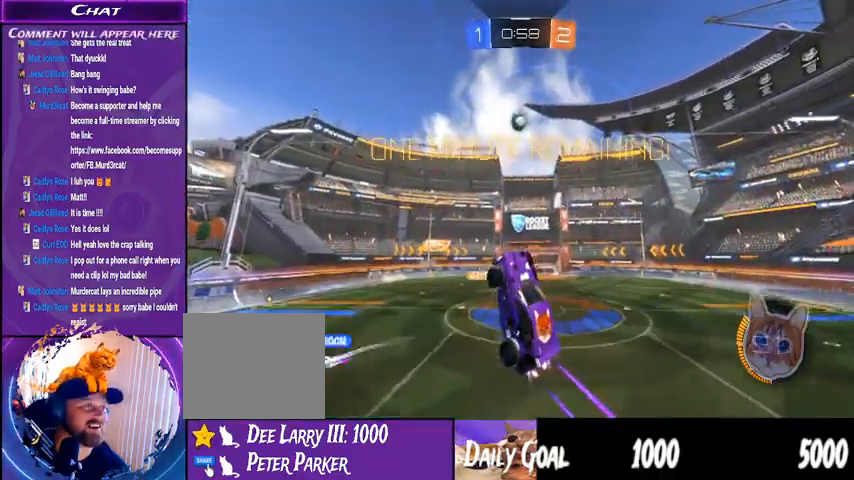
{"buttons": ["R2"], "left_stick": "center", "right_stick": "center", "events": [[133, "left_stick", "center"], [267, "CROSS", "up"]]}
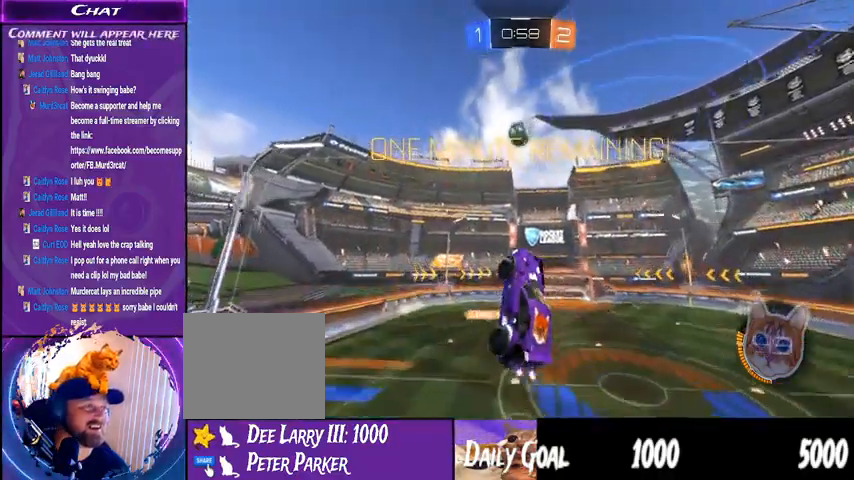
{"buttons": ["R2"], "left_stick": "left", "right_stick": "center", "events": [[133, "left_stick", "left"], [200, "left_stick", "center"], [400, "left_stick", "left"]]}